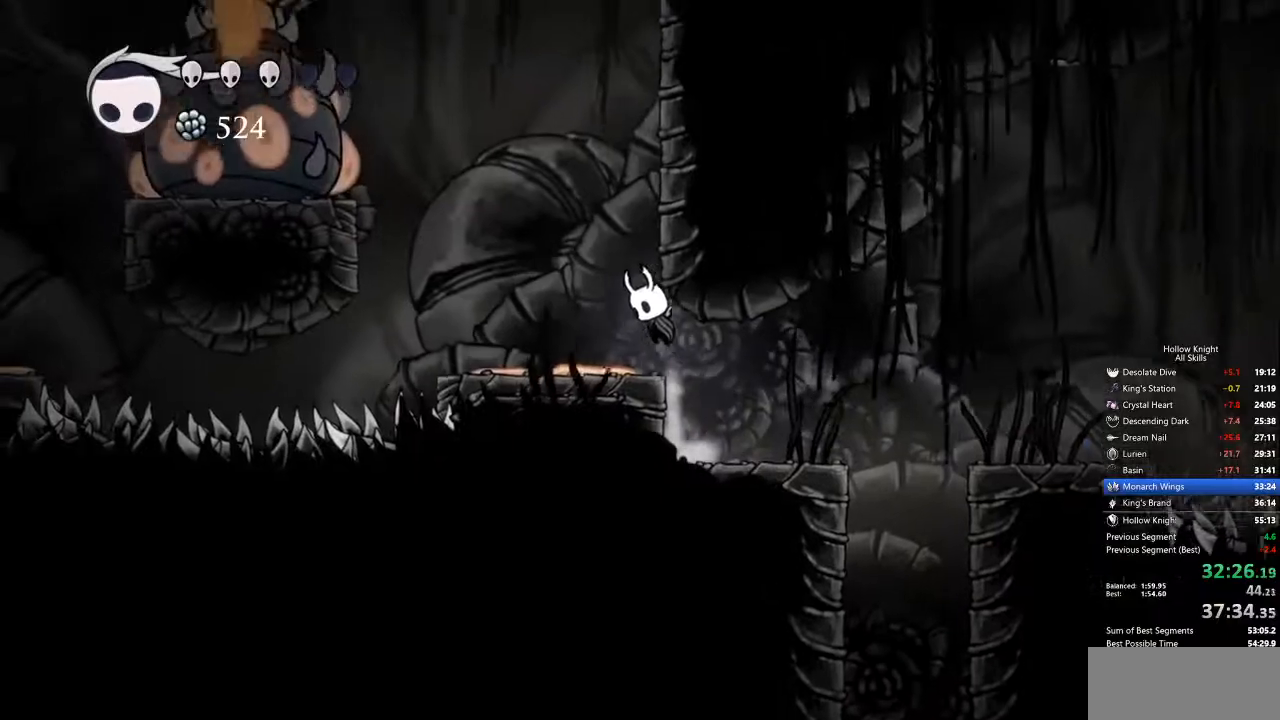
Gameplay with keyboard; each line is a JSON object with the keys held at the frame after it. "events" lists presses ("down") and releases ("up") of "cdash", "dash", "dnail", "down", "heal", "inv", "jump", "left", "nail", "right", "spell" and "up" between this image and that frame as [ms after this image, input, new state], when the widget could be followed in between. No other keys are recorded. Mouse input is not recorded. Key names are as the overlay labels them; some are game actions (e.g. jump) rather than physical keys.
{"keys": ["left"], "events": [[351, "jump", "down"], [452, "jump", "up"]]}
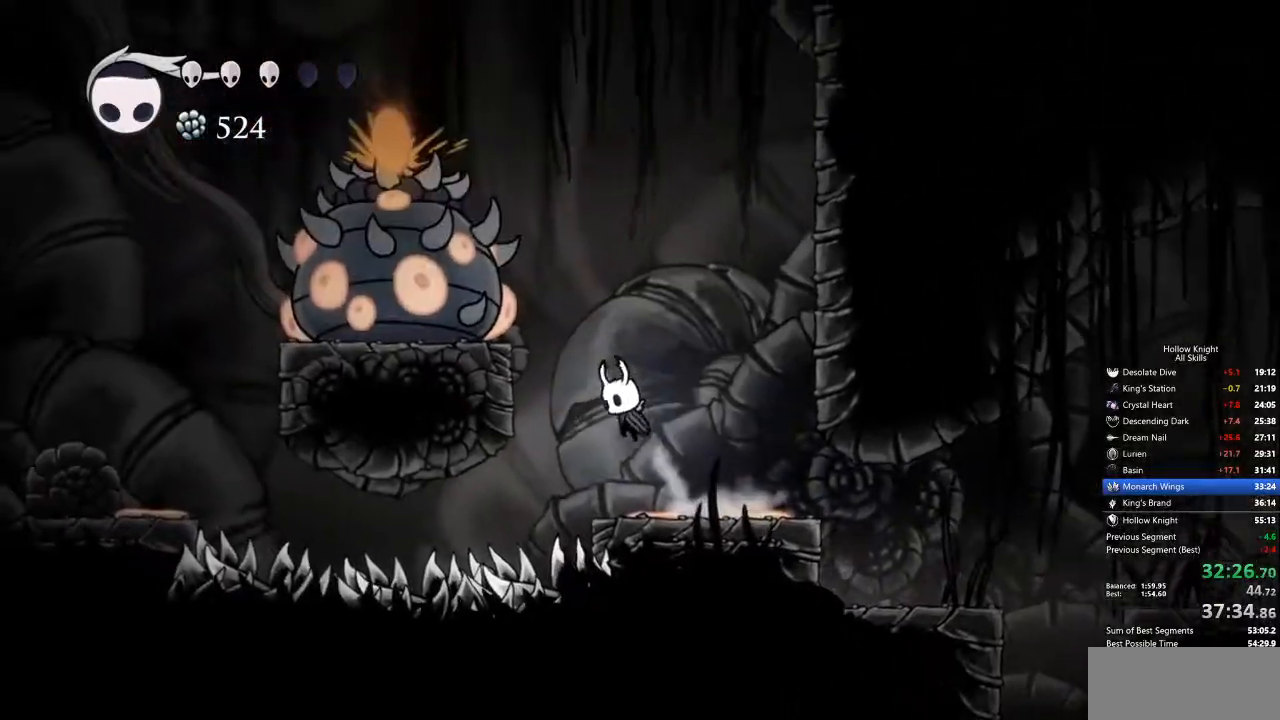
{"keys": ["down", "left", "nail"], "events": [[200, "dash", "down"], [350, "dash", "up"], [434, "down", "down"], [484, "nail", "down"]]}
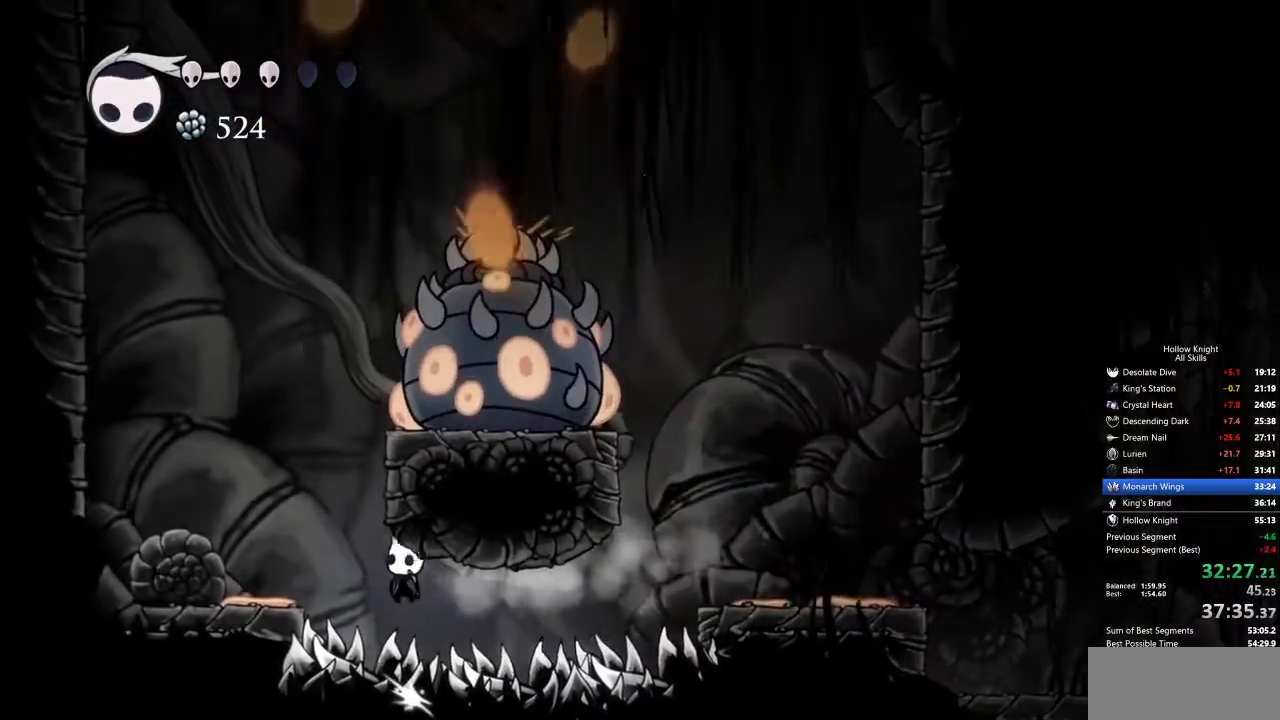
{"keys": ["left"], "events": [[133, "down", "up"], [133, "nail", "up"], [183, "dash", "down"], [267, "dash", "up"]]}
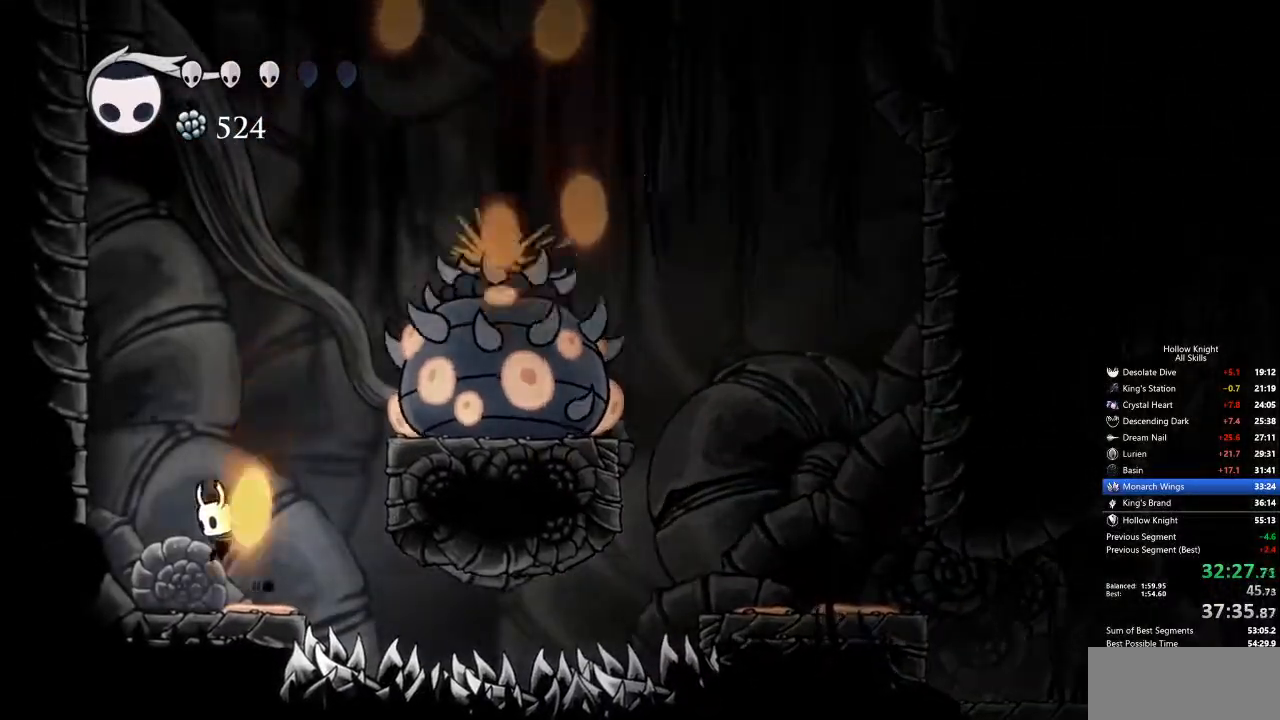
{"keys": ["left"], "events": [[234, "jump", "down"], [468, "jump", "up"]]}
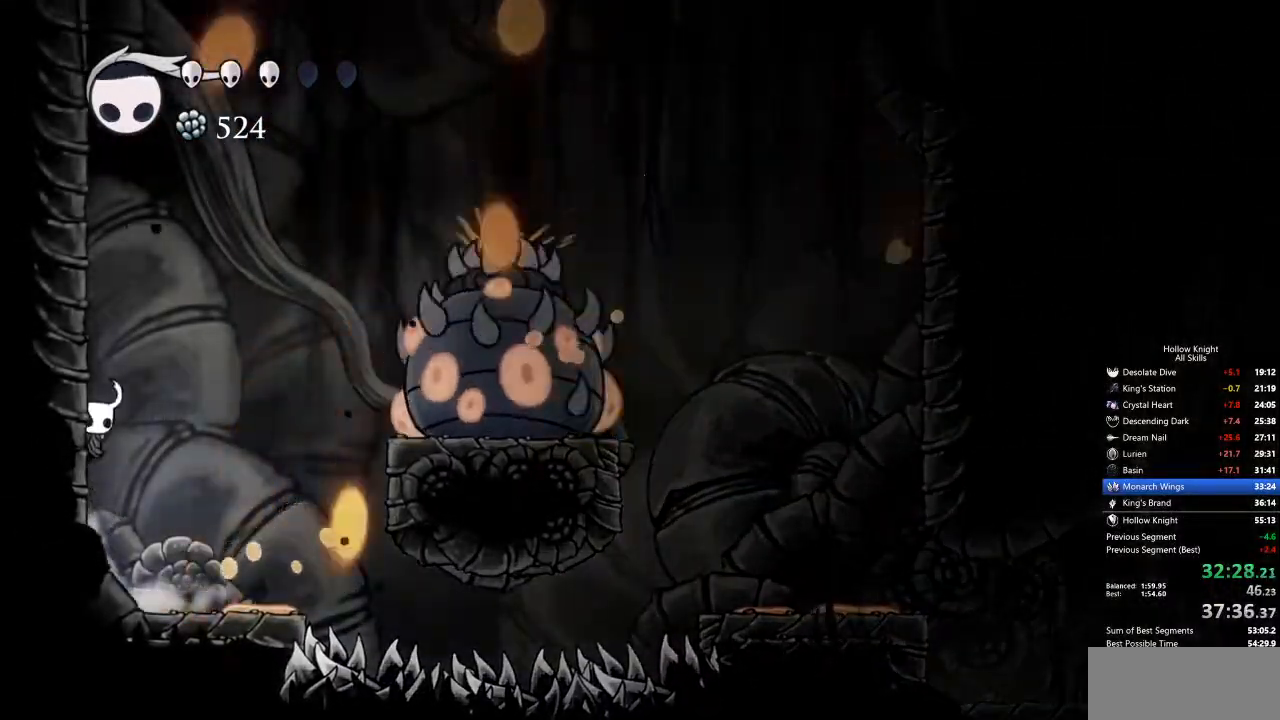
{"keys": ["jump", "left"], "events": [[17, "jump", "down"], [301, "jump", "up"], [401, "jump", "down"]]}
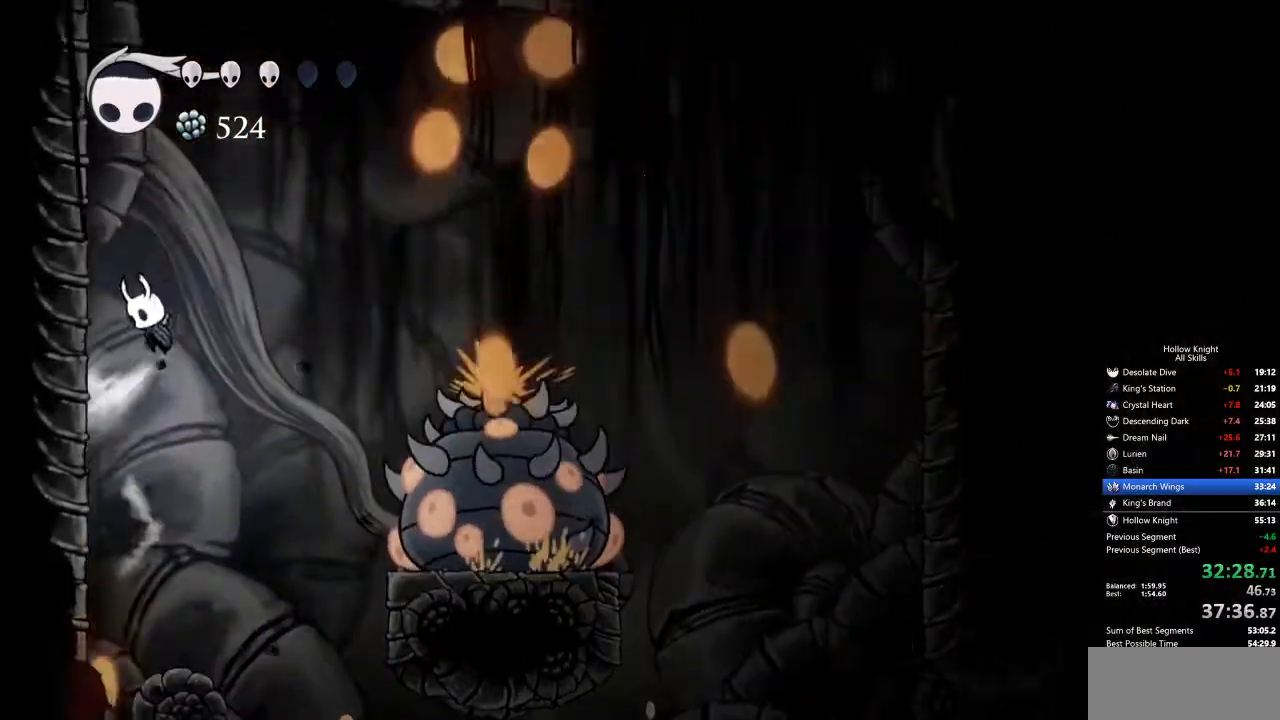
{"keys": ["jump"], "events": [[217, "jump", "up"], [318, "jump", "down"], [384, "left", "up"]]}
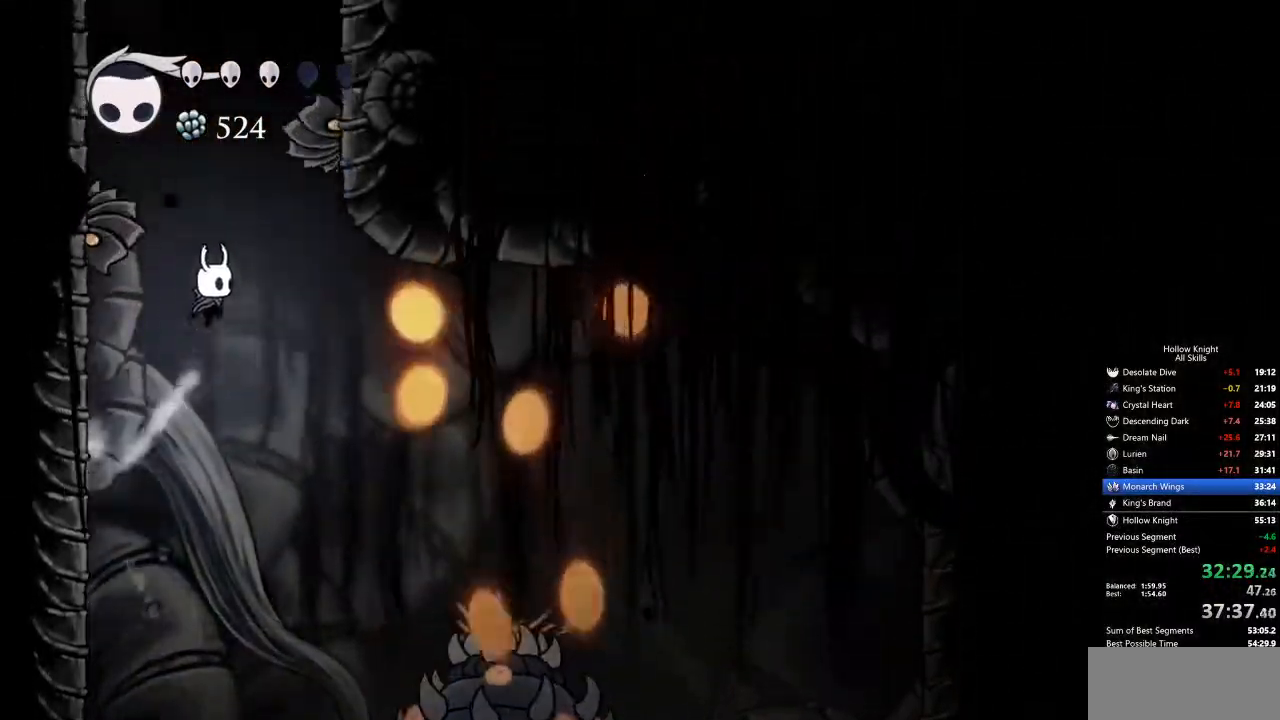
{"keys": ["down", "left"], "events": [[100, "down", "down"], [100, "left", "down"], [117, "nail", "down"], [451, "jump", "up"], [451, "nail", "up"]]}
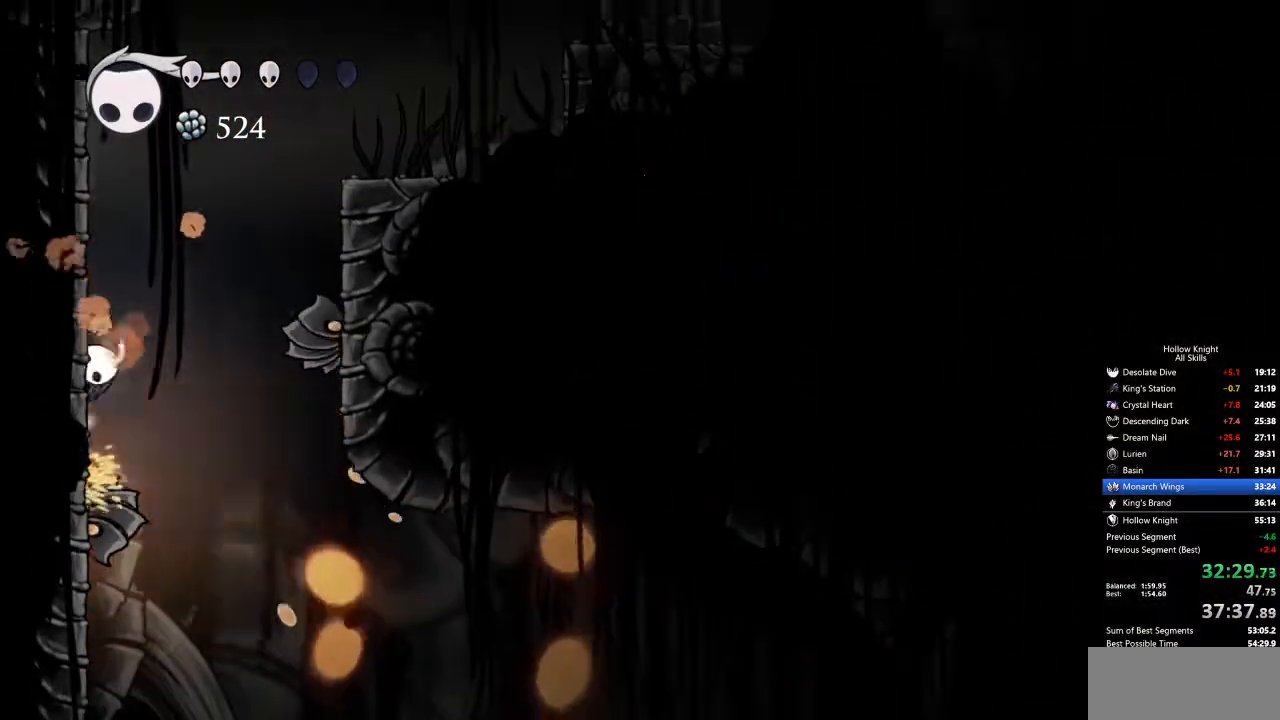
{"keys": ["jump", "right"], "events": [[51, "jump", "down"], [318, "jump", "up"], [368, "jump", "down"], [418, "down", "up"], [418, "left", "up"], [418, "right", "down"]]}
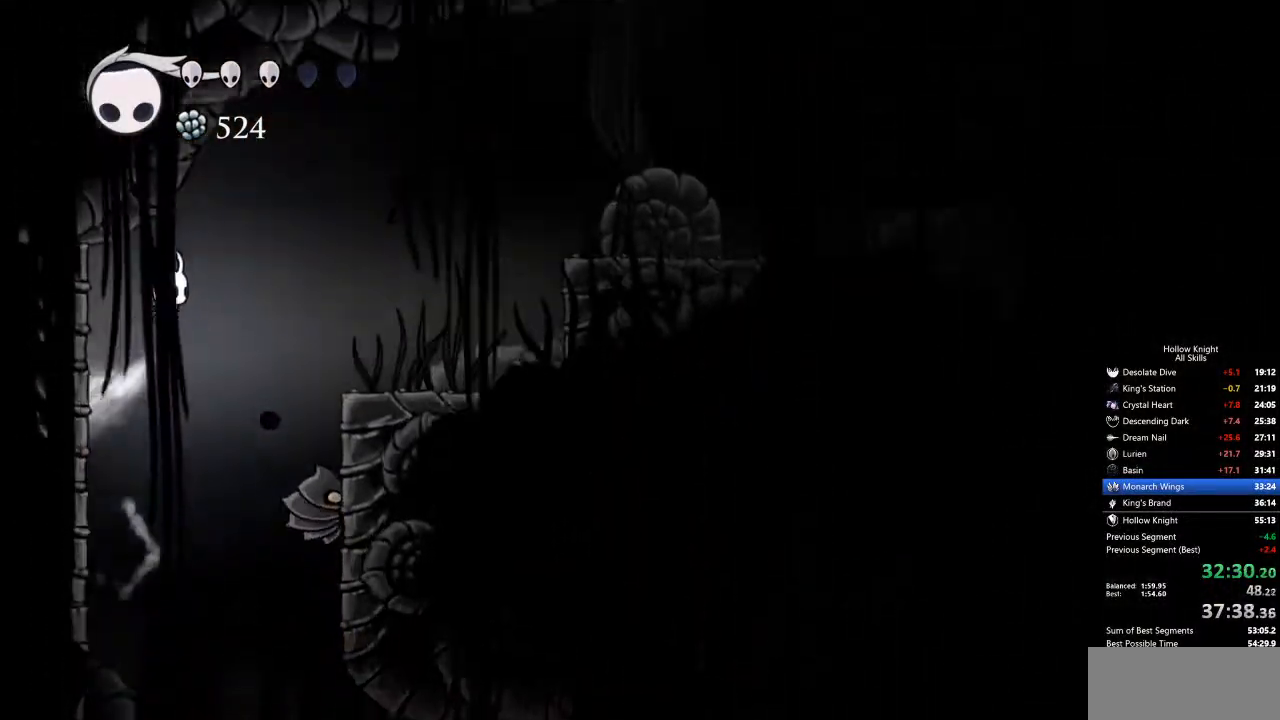
{"keys": ["right"], "events": [[351, "dash", "down"], [351, "jump", "up"], [501, "dash", "up"]]}
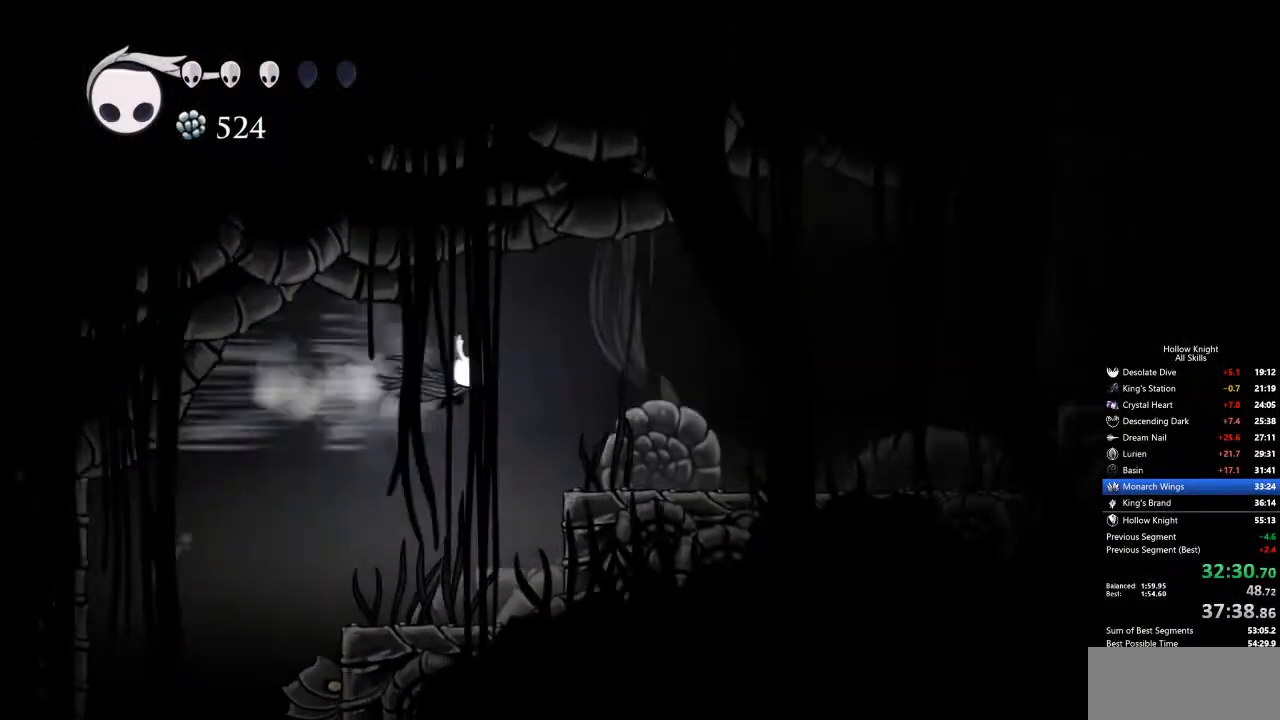
{"keys": ["dash", "right"], "events": [[418, "dash", "down"]]}
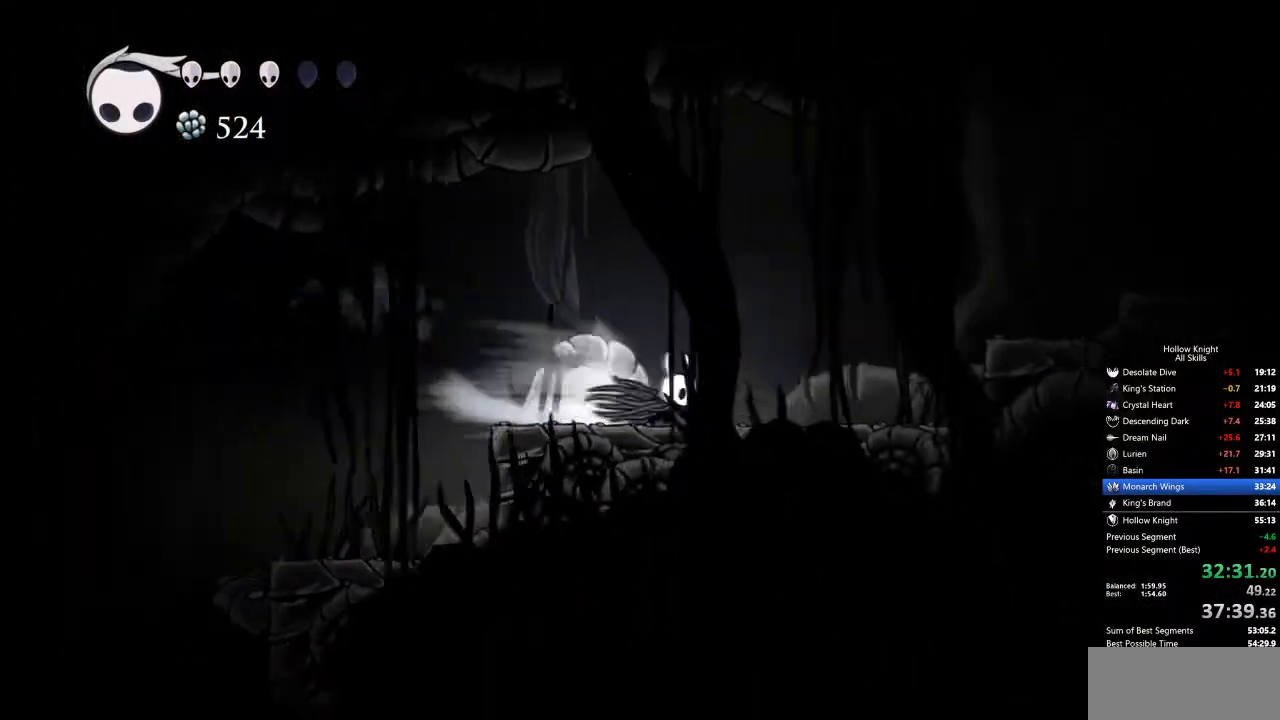
{"keys": ["dash", "jump", "right"], "events": [[50, "dash", "up"], [251, "jump", "down"], [484, "dash", "down"]]}
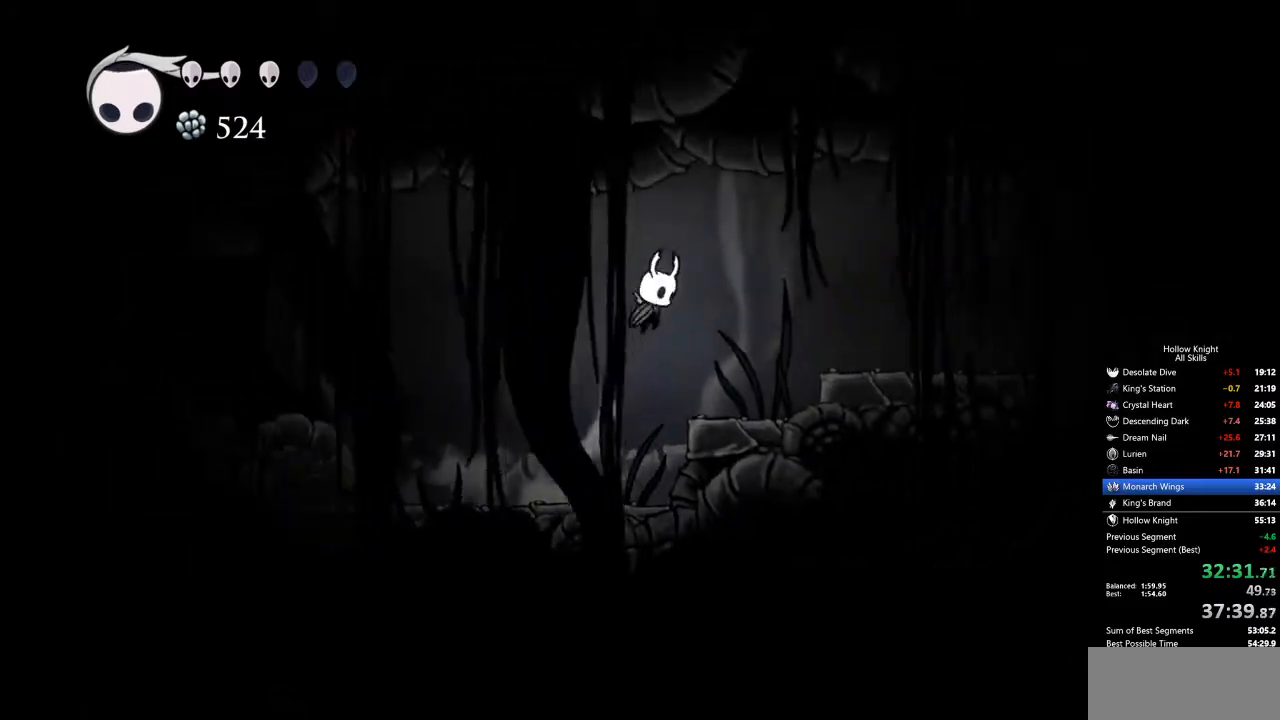
{"keys": ["right"], "events": [[34, "jump", "up"], [117, "dash", "up"]]}
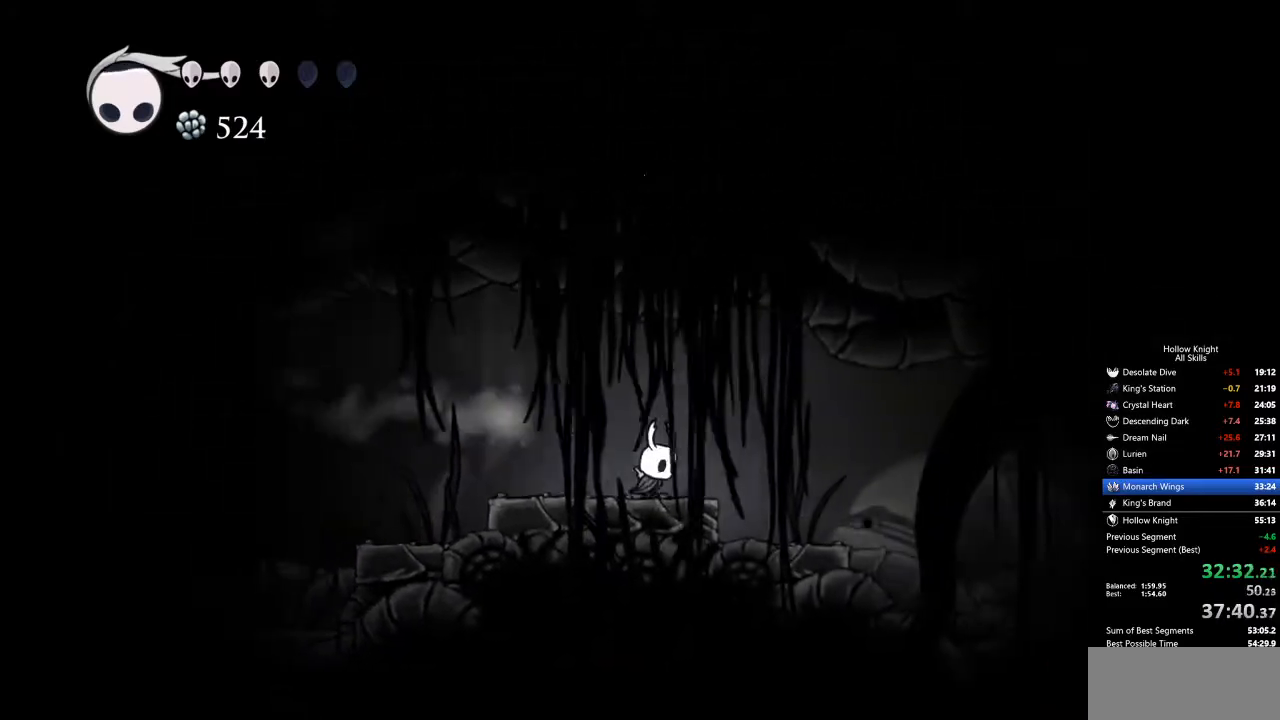
{"keys": ["right"], "events": [[101, "dash", "down"], [234, "dash", "up"]]}
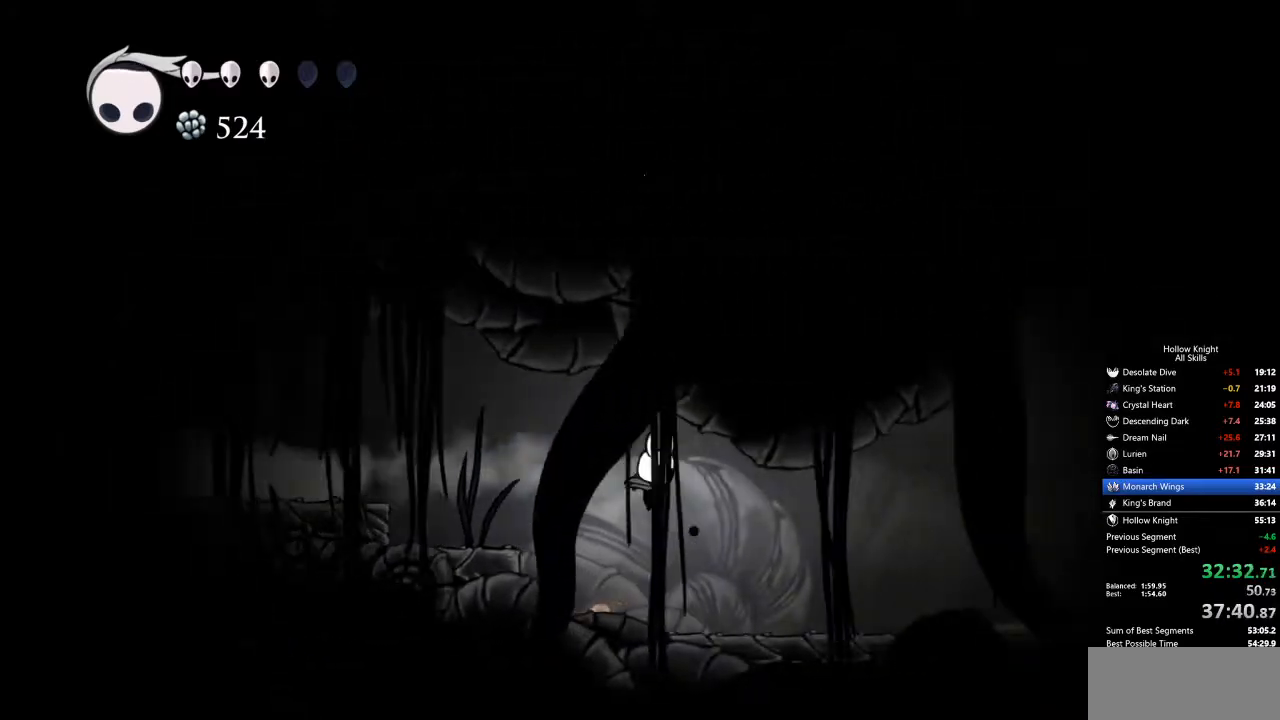
{"keys": ["right"], "events": [[167, "dash", "down"], [251, "dash", "up"]]}
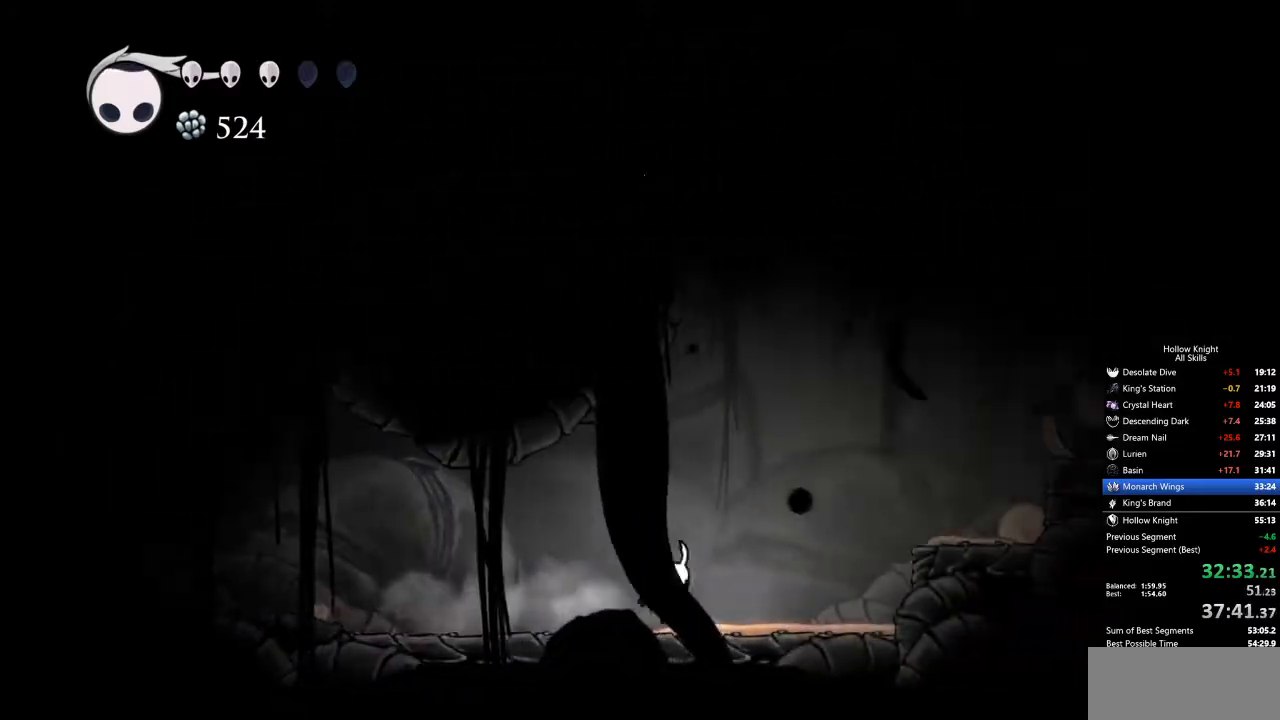
{"keys": ["right"], "events": [[167, "jump", "down"], [317, "dash", "down"], [350, "jump", "up"], [400, "dash", "up"]]}
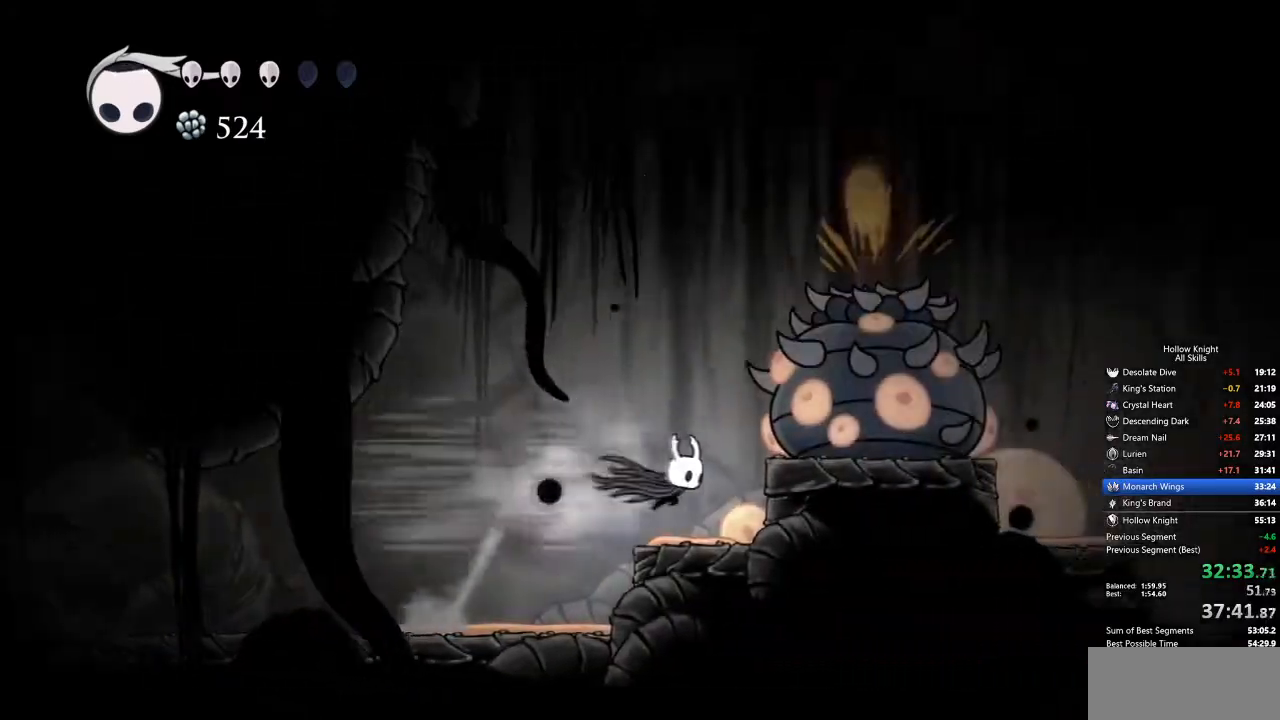
{"keys": ["down", "jump"], "events": [[133, "right", "up"], [183, "down", "down"], [284, "jump", "down"]]}
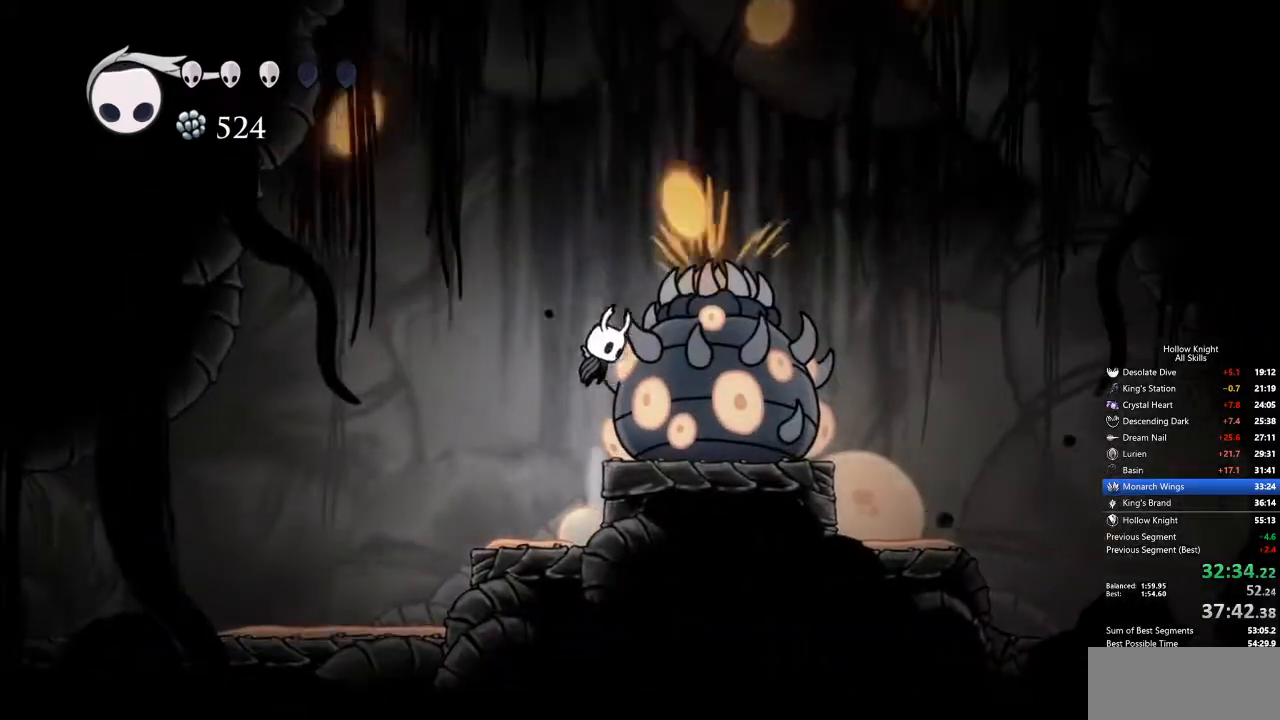
{"keys": ["right"], "events": [[117, "nail", "down"], [301, "jump", "up"], [301, "right", "down"], [351, "down", "up"], [384, "dash", "down"], [384, "nail", "up"], [484, "dash", "up"]]}
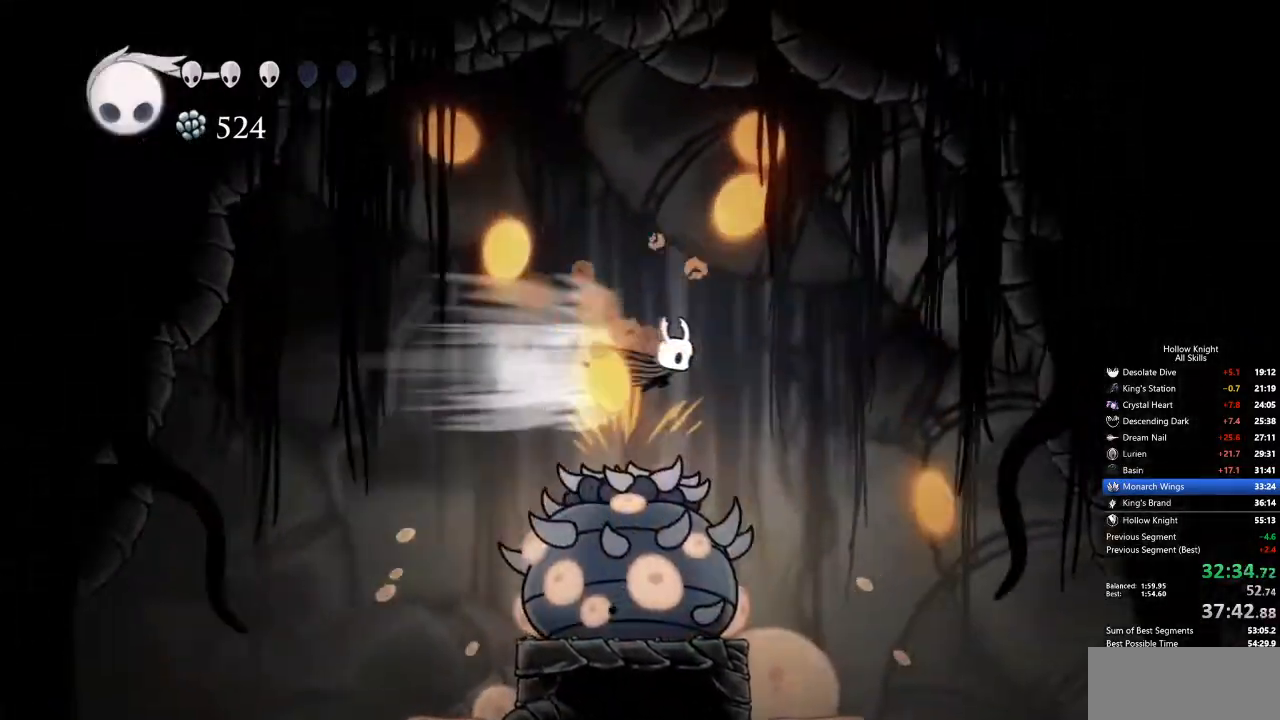
{"keys": ["left"], "events": [[217, "right", "up"], [401, "left", "down"]]}
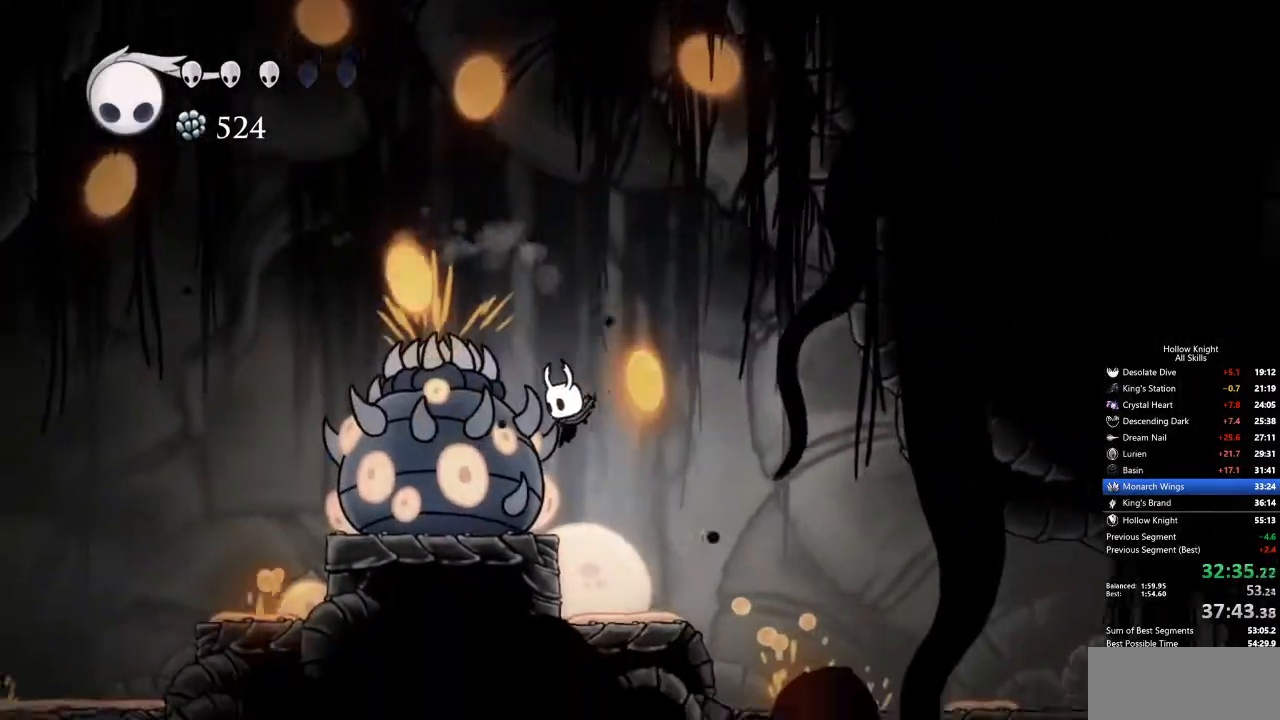
{"keys": ["right"], "events": [[50, "left", "up"], [134, "right", "down"]]}
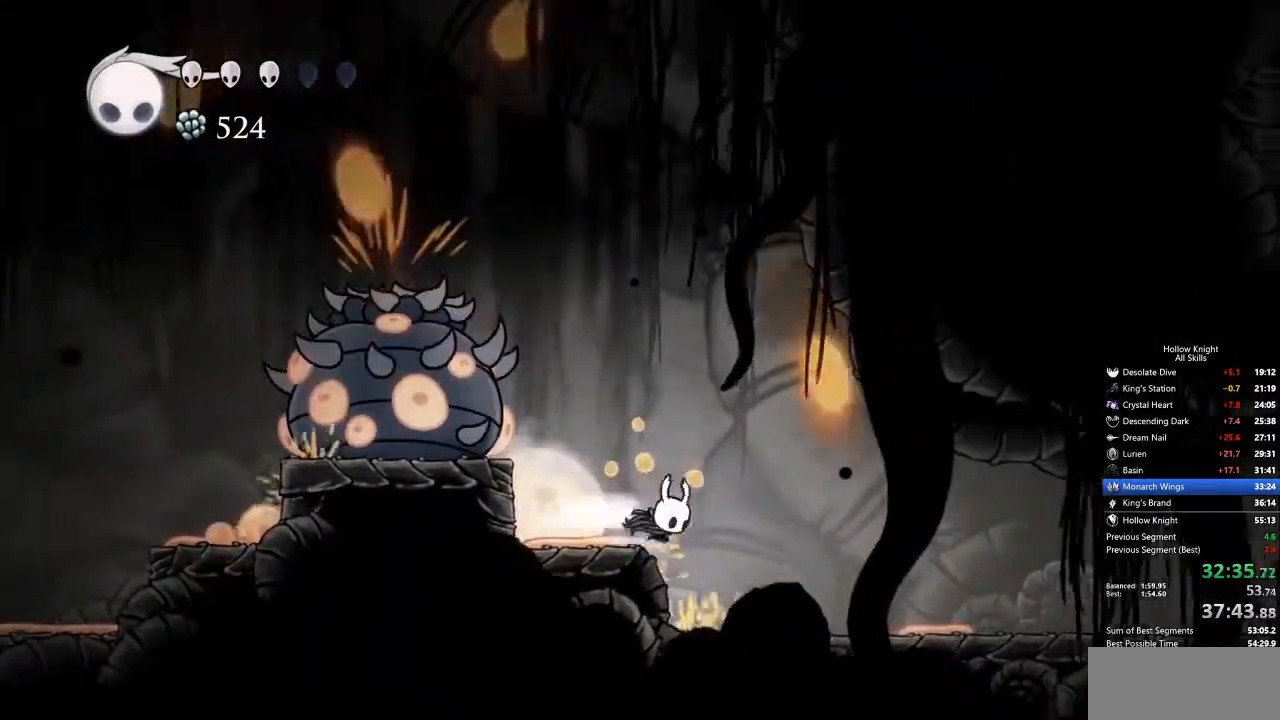
{"keys": ["right"], "events": [[17, "dash", "down"], [100, "dash", "up"], [201, "right", "up"], [485, "right", "down"]]}
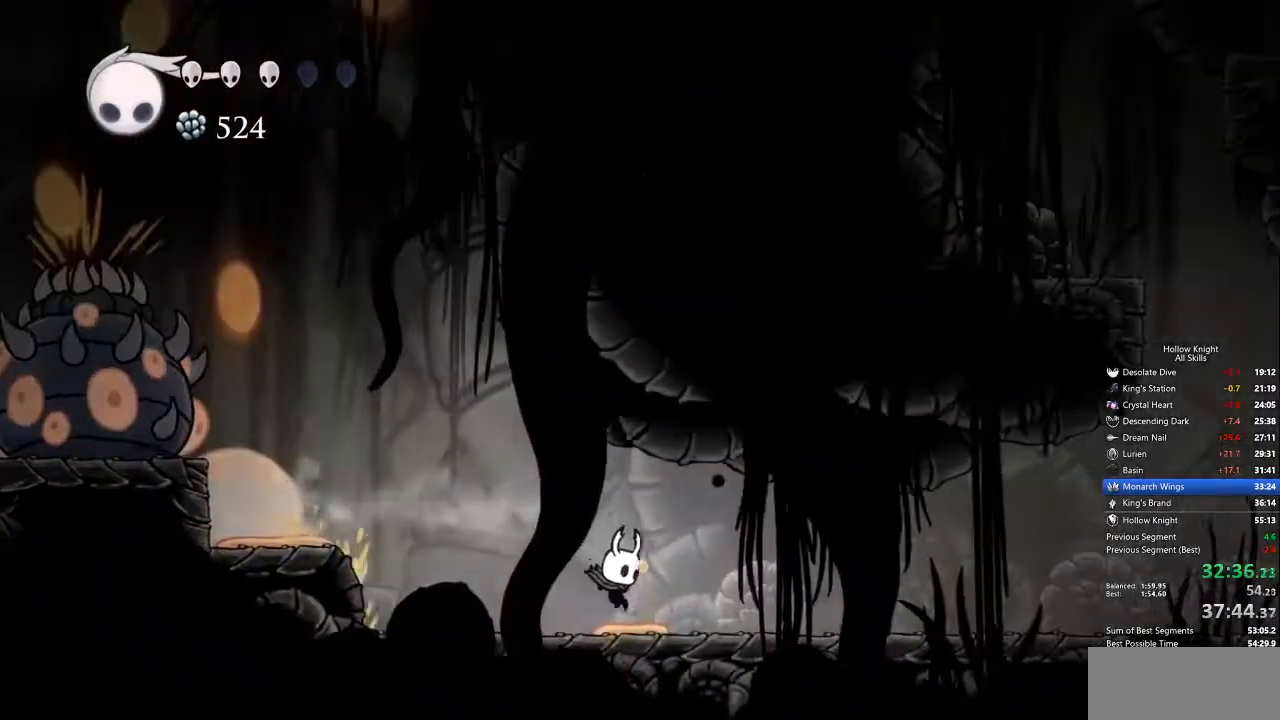
{"keys": ["right"], "events": [[117, "dash", "down"], [217, "dash", "up"]]}
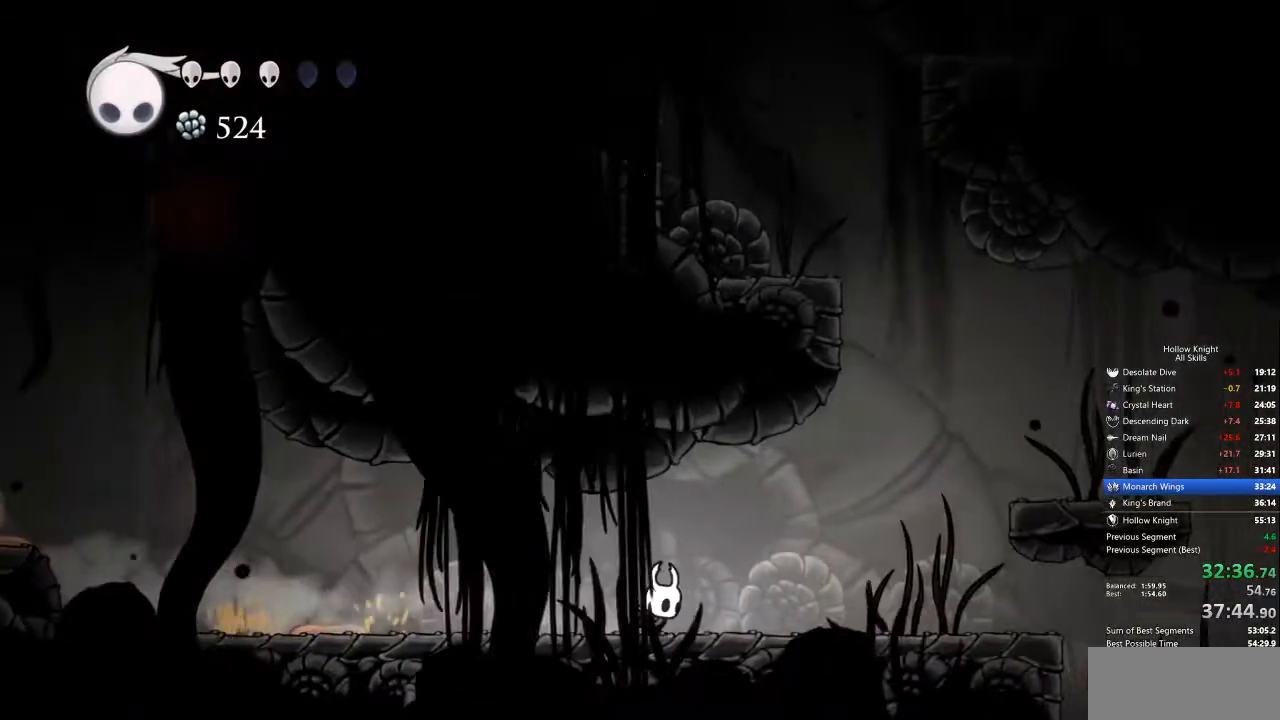
{"keys": ["jump", "right"], "events": [[401, "jump", "down"]]}
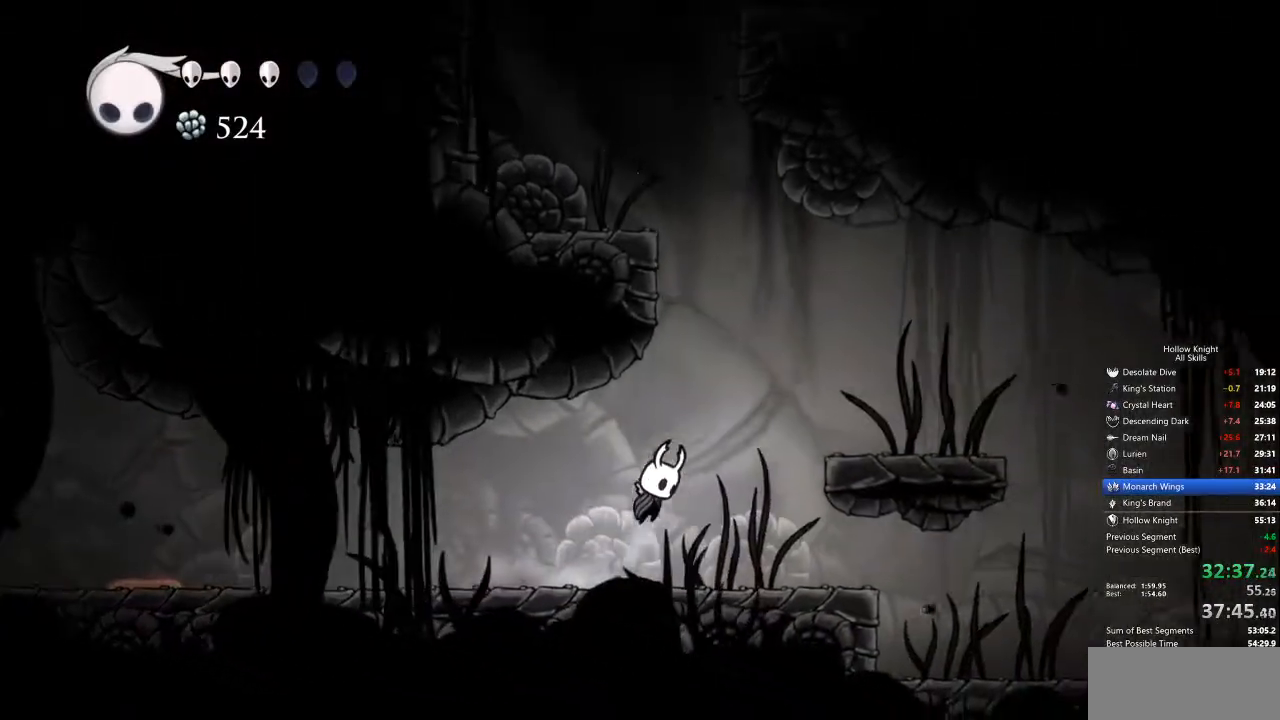
{"keys": ["jump", "left"], "events": [[133, "right", "up"], [183, "left", "down"], [367, "jump", "up"], [417, "jump", "down"]]}
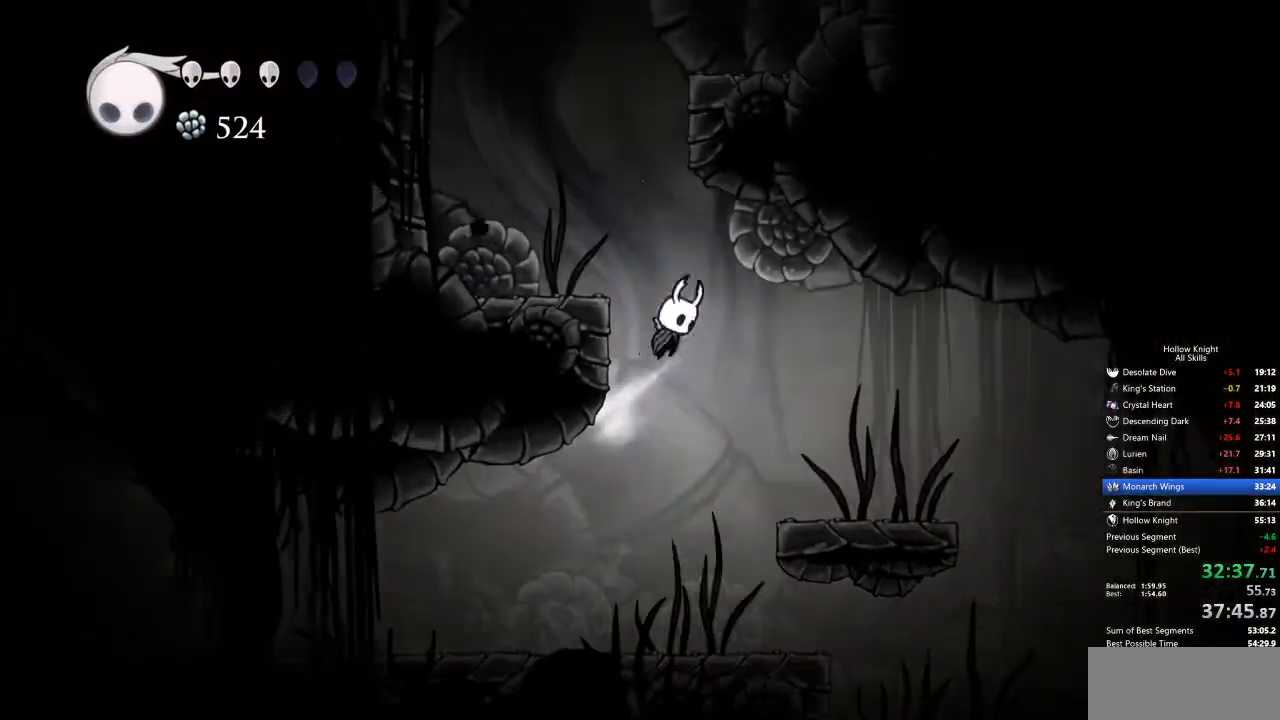
{"keys": ["jump"], "events": [[217, "jump", "up"], [451, "jump", "down"], [451, "left", "up"]]}
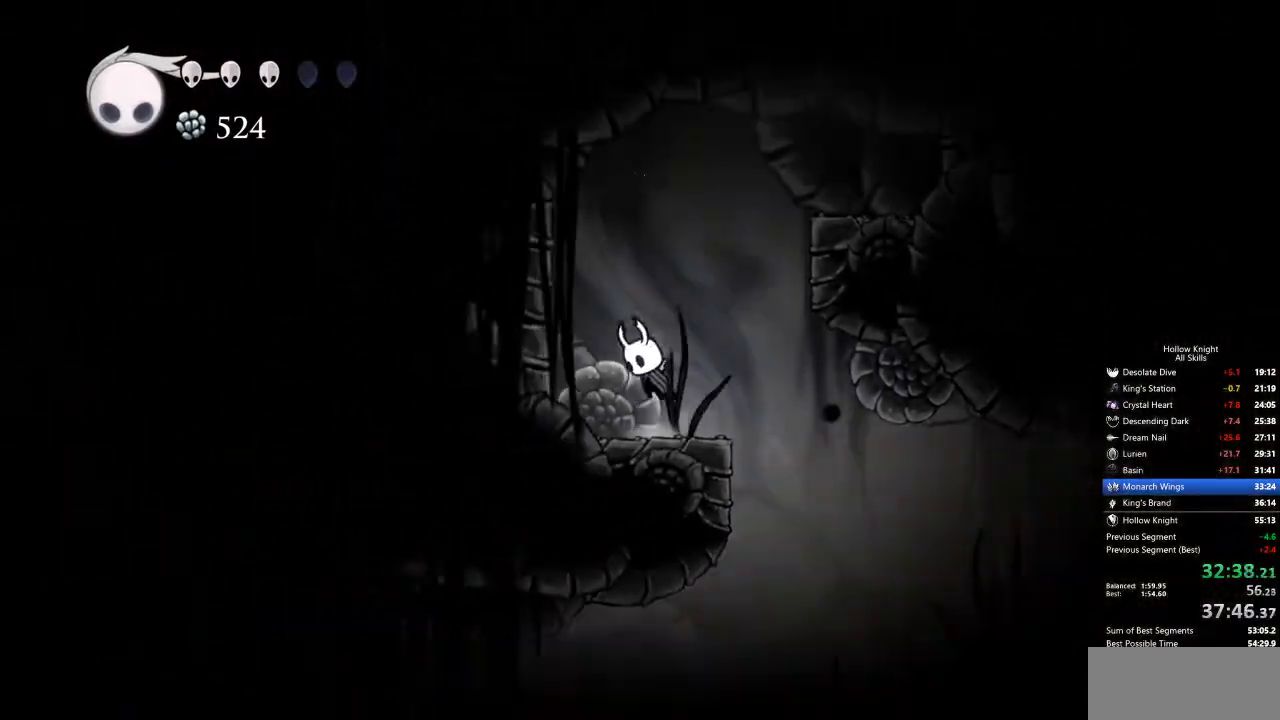
{"keys": ["right"], "events": [[50, "right", "down"], [418, "jump", "up"]]}
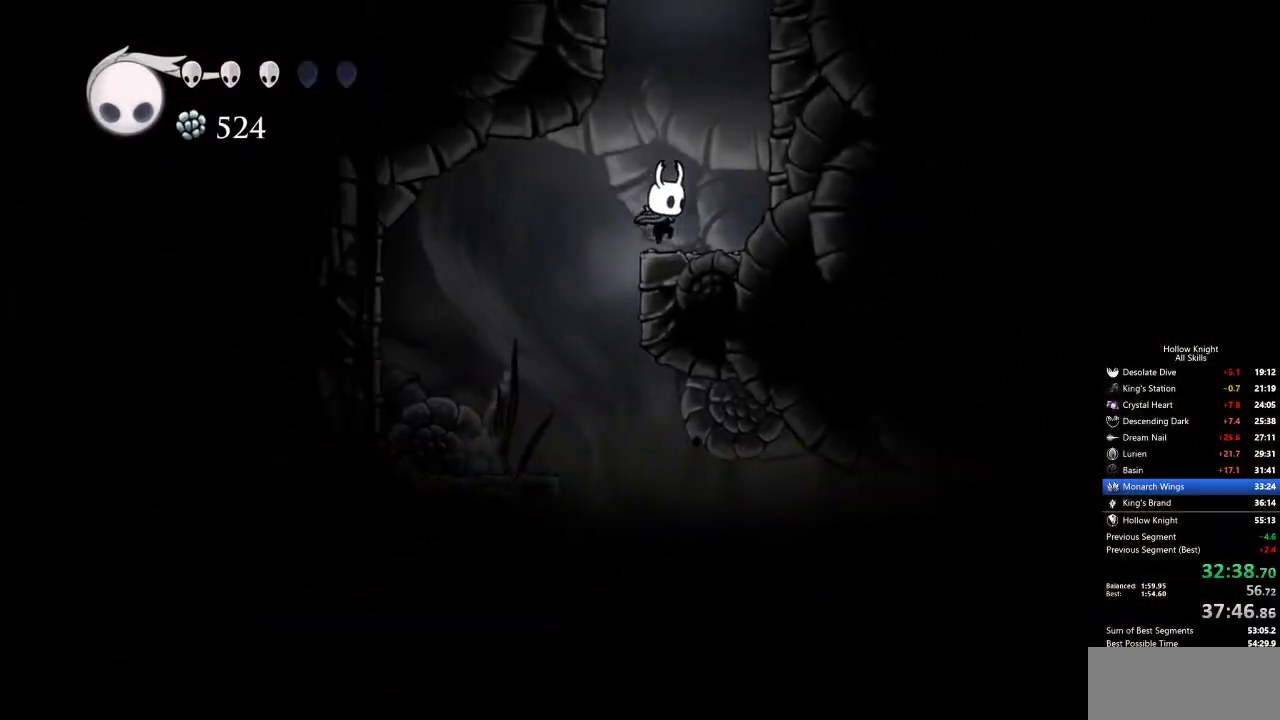
{"keys": ["jump", "right"], "events": [[151, "jump", "down"], [151, "right", "up"], [485, "right", "down"]]}
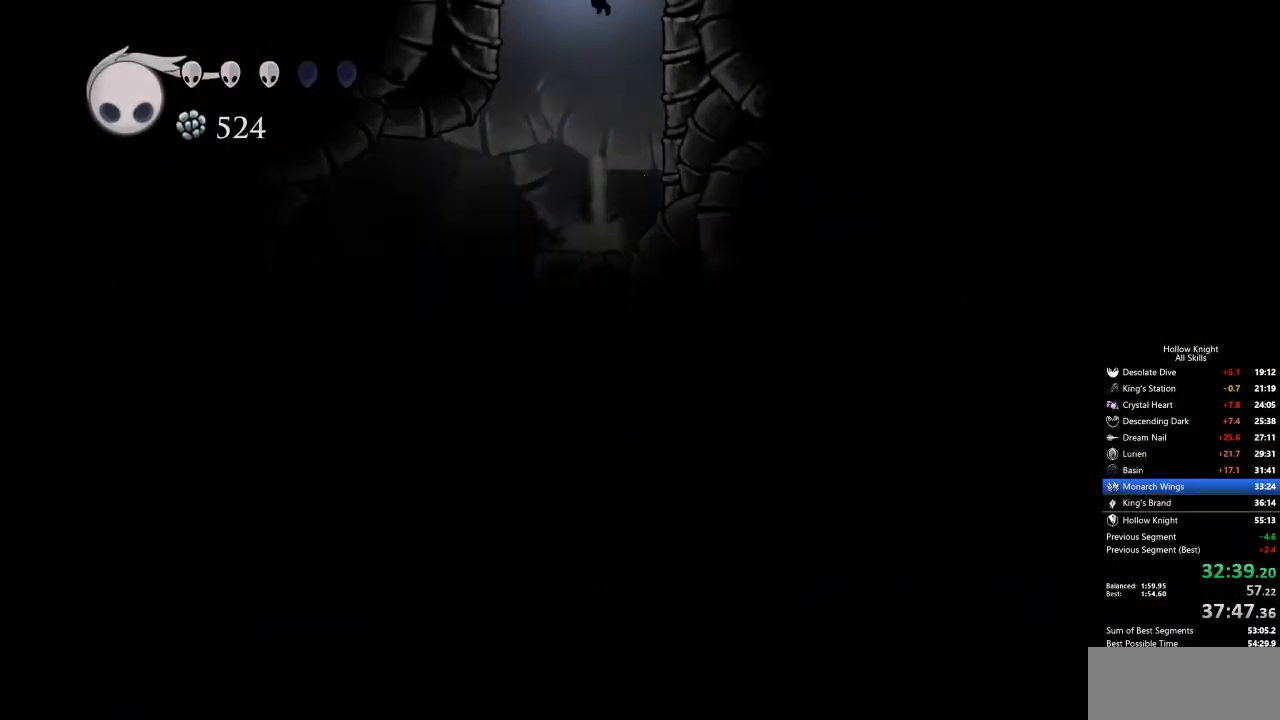
{"keys": ["right"], "events": [[117, "jump", "up"]]}